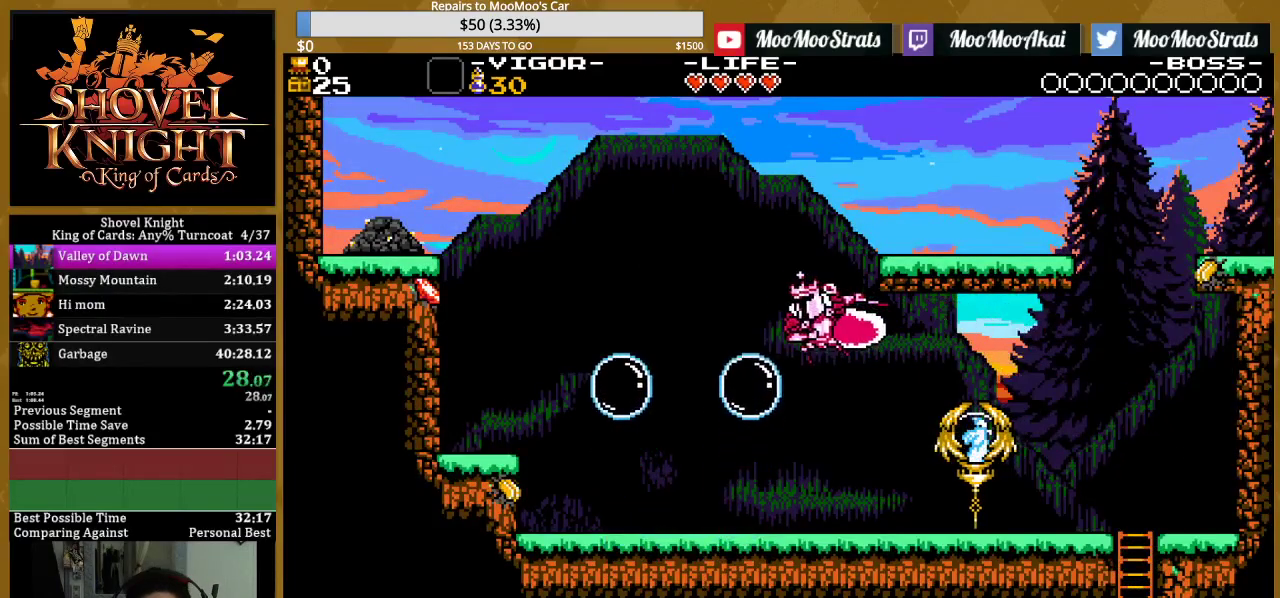
Gameplay with a controller (PlayStation layout); each line is a JSON object with the inputs held at the frame after it. "events" lists button and stick changes between this image and that frame as [ms after this image, input, new state], when the widget could be followed in between. Not read: L3 R3 left_stick right_stick.
{"buttons": ["DPAD_RIGHT"], "events": [[117, "DPAD_RIGHT", "down"]]}
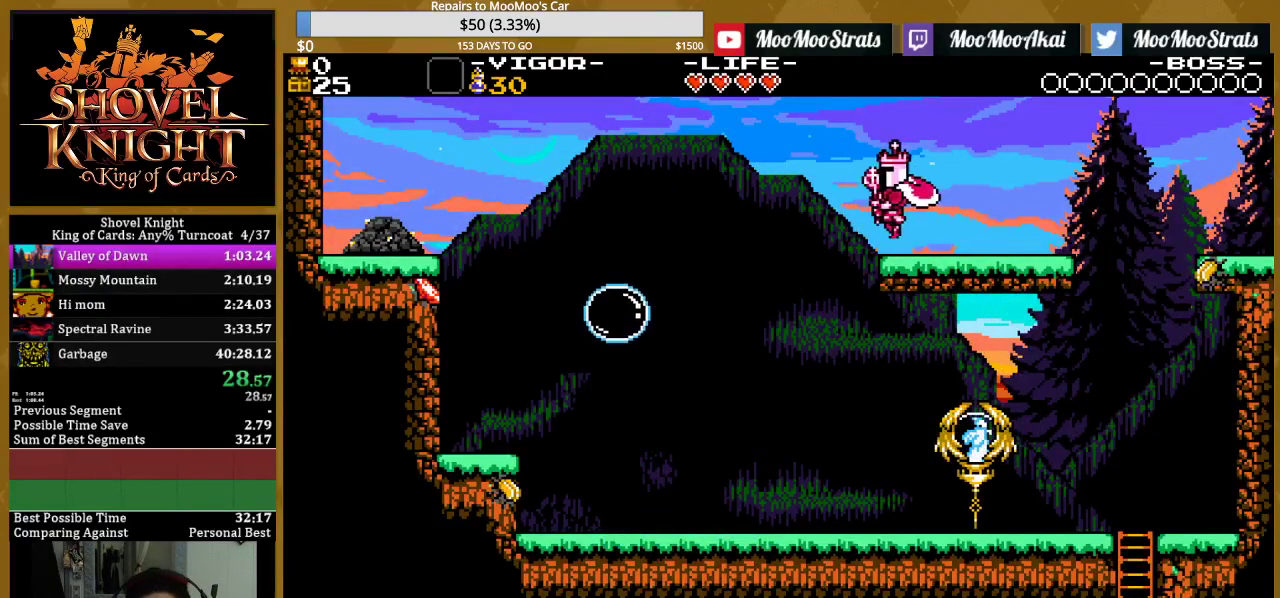
{"buttons": ["CROSS", "DPAD_RIGHT"], "events": [[200, "SQUARE", "down"], [367, "SQUARE", "up"], [500, "CROSS", "down"]]}
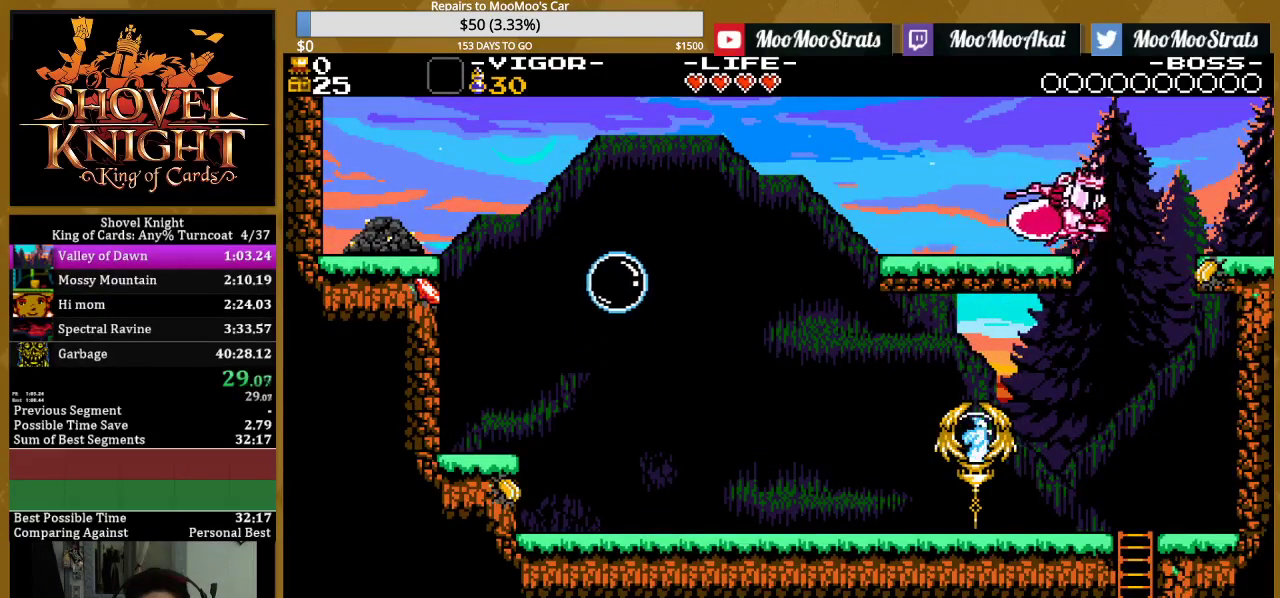
{"buttons": ["DPAD_RIGHT"], "events": [[33, "SQUARE", "down"], [67, "CROSS", "up"], [167, "SQUARE", "up"], [250, "SQUARE", "down"], [383, "SQUARE", "up"]]}
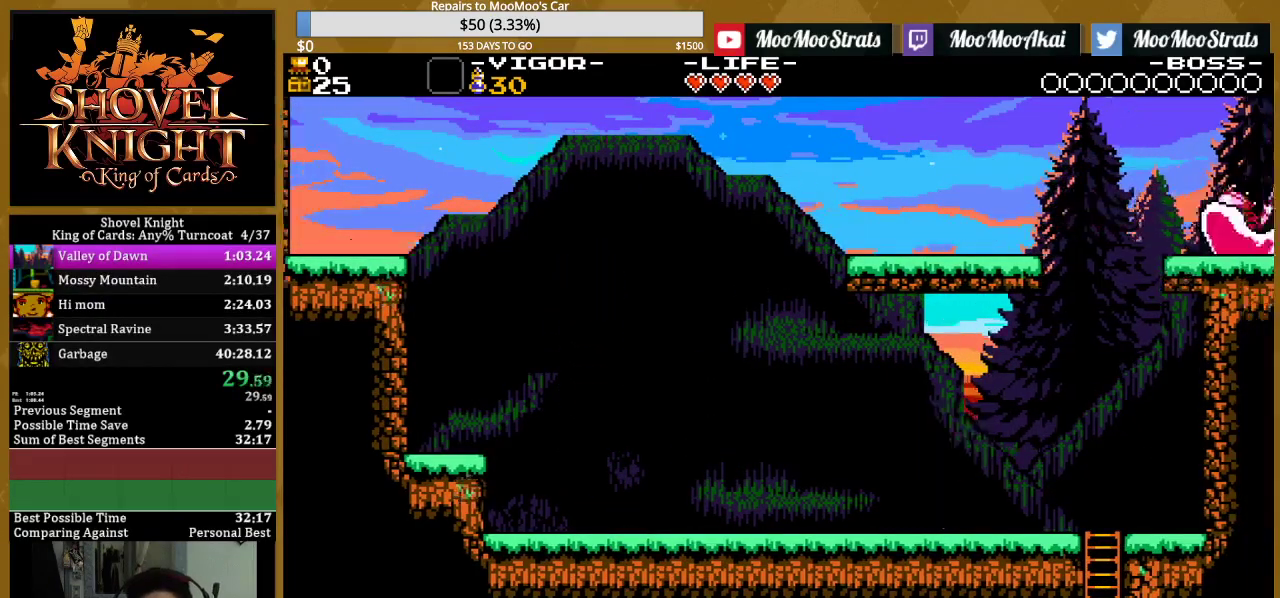
{"buttons": ["DPAD_RIGHT"], "events": []}
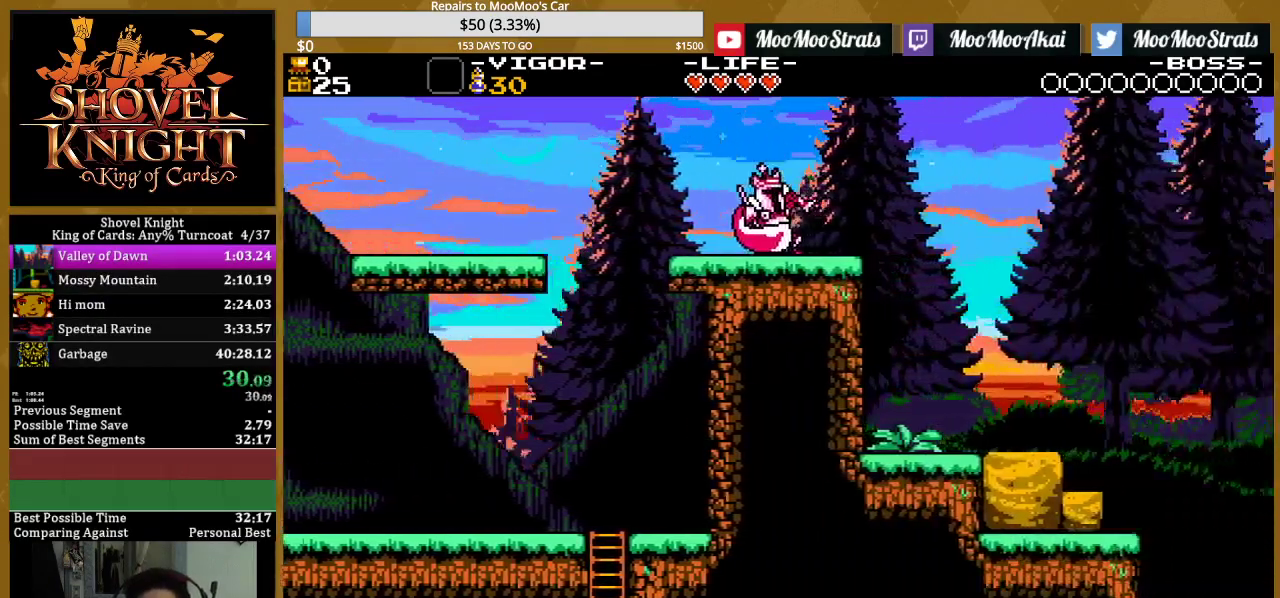
{"buttons": ["DPAD_RIGHT"], "events": []}
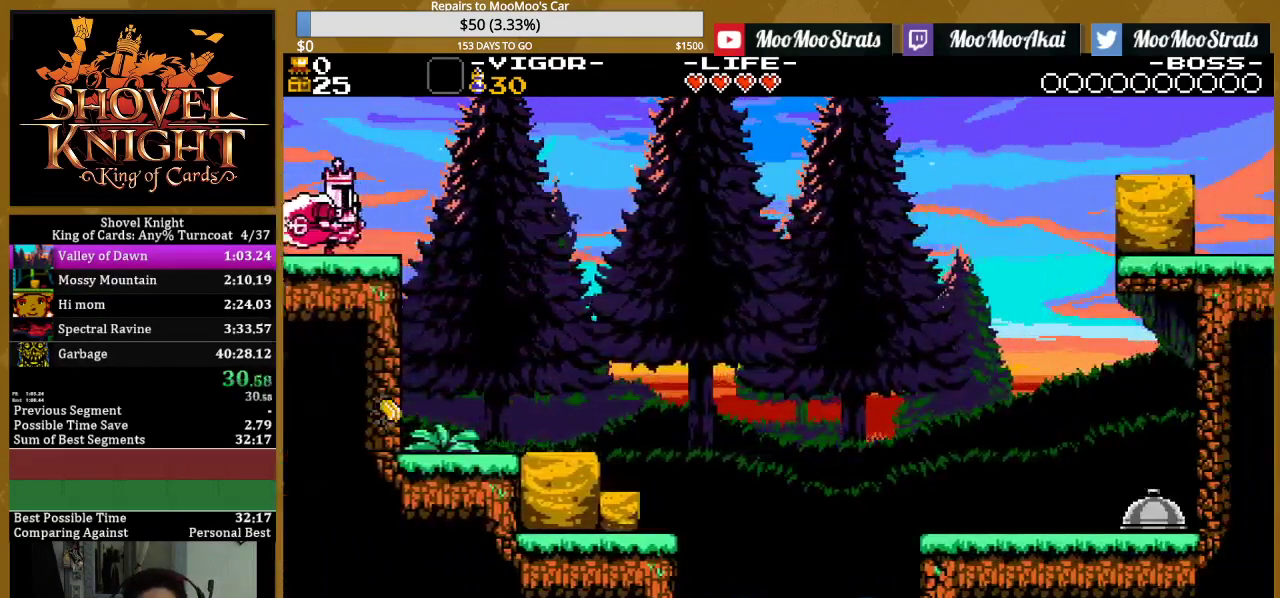
{"buttons": ["DPAD_RIGHT"], "events": [[83, "SQUARE", "down"], [183, "SQUARE", "up"], [250, "SQUARE", "down"], [333, "SQUARE", "up"]]}
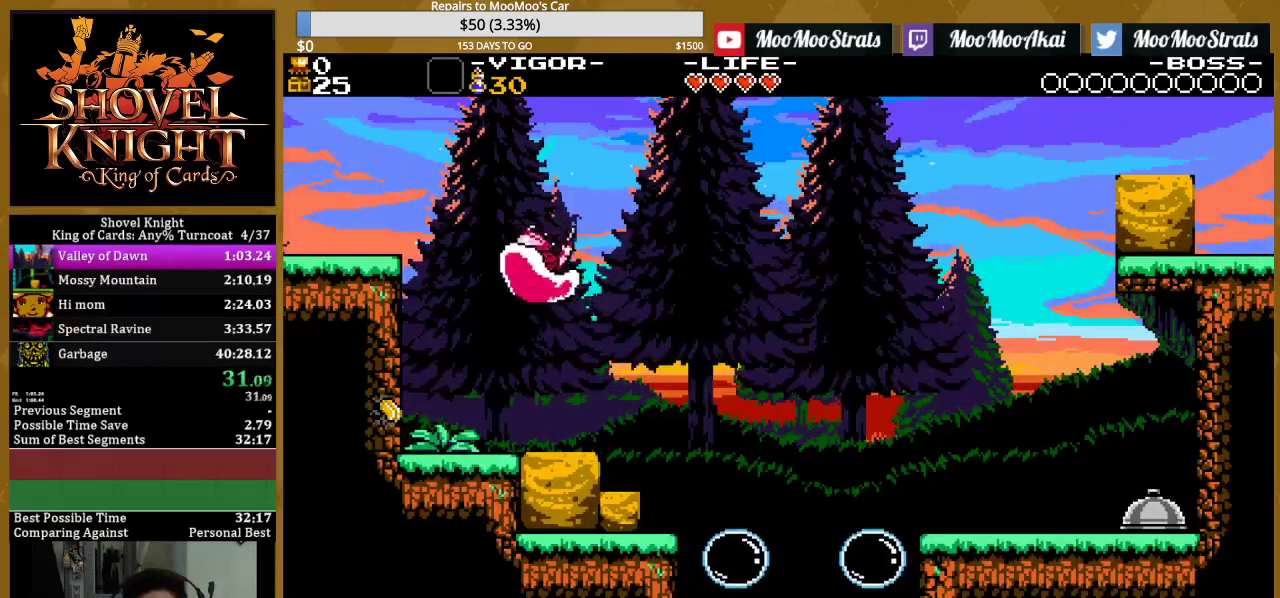
{"buttons": ["DPAD_RIGHT"], "events": [[50, "DPAD_RIGHT", "up"], [167, "DPAD_RIGHT", "down"], [283, "SQUARE", "down"], [483, "SQUARE", "up"]]}
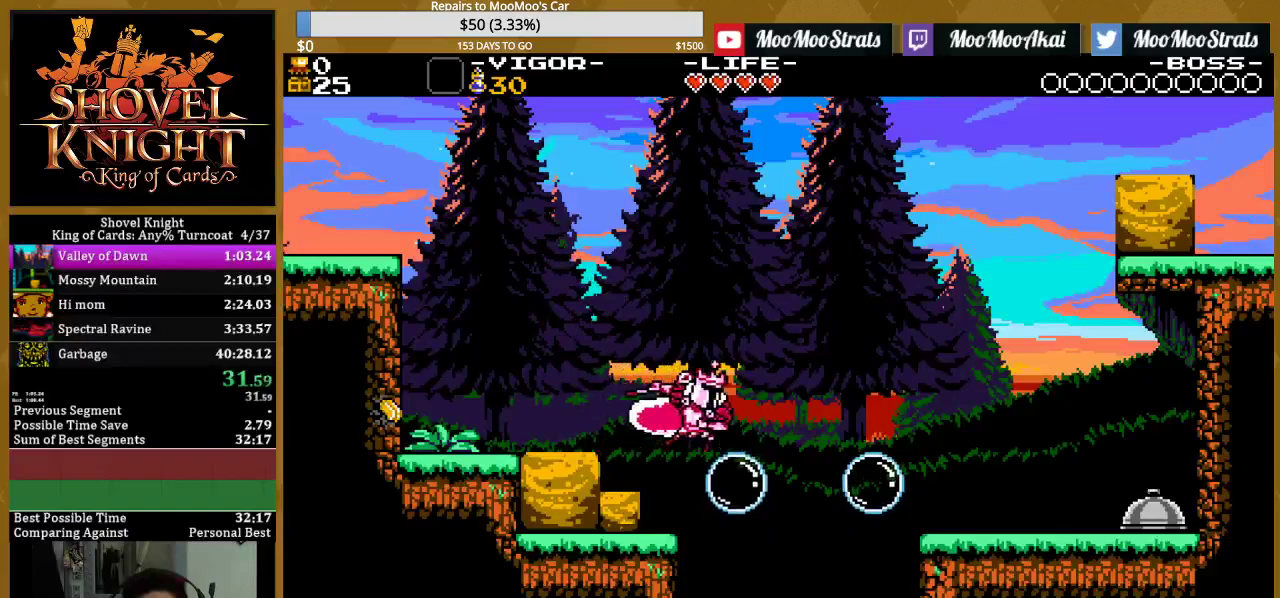
{"buttons": ["DPAD_RIGHT"], "events": []}
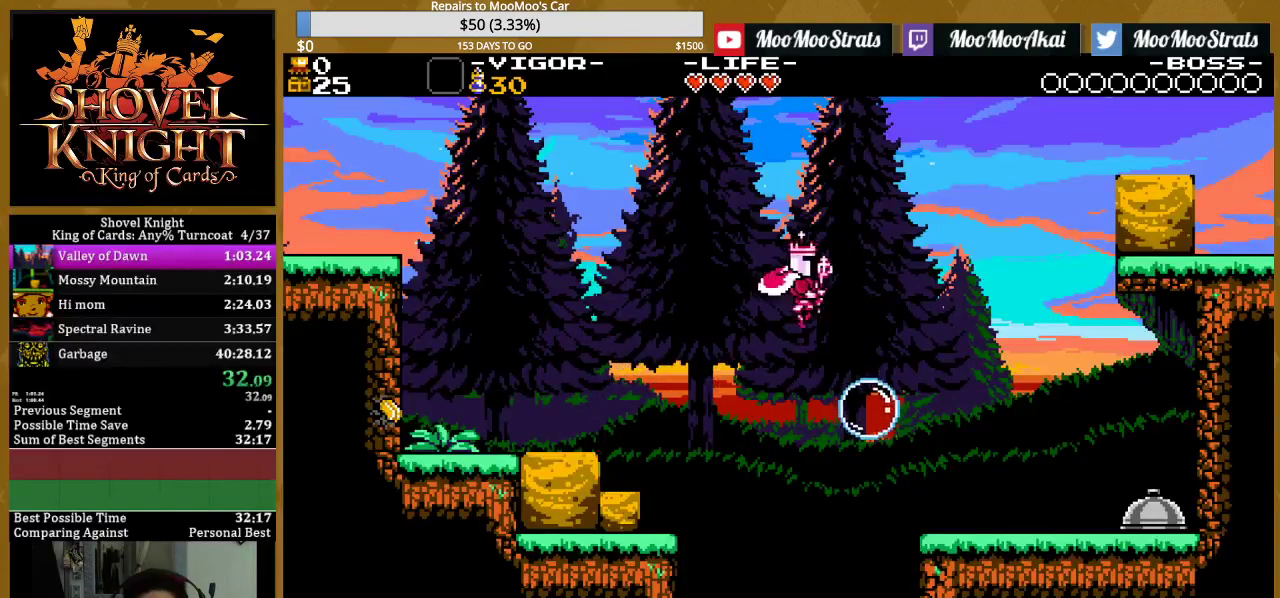
{"buttons": ["SQUARE", "DPAD_RIGHT"], "events": [[417, "SQUARE", "down"]]}
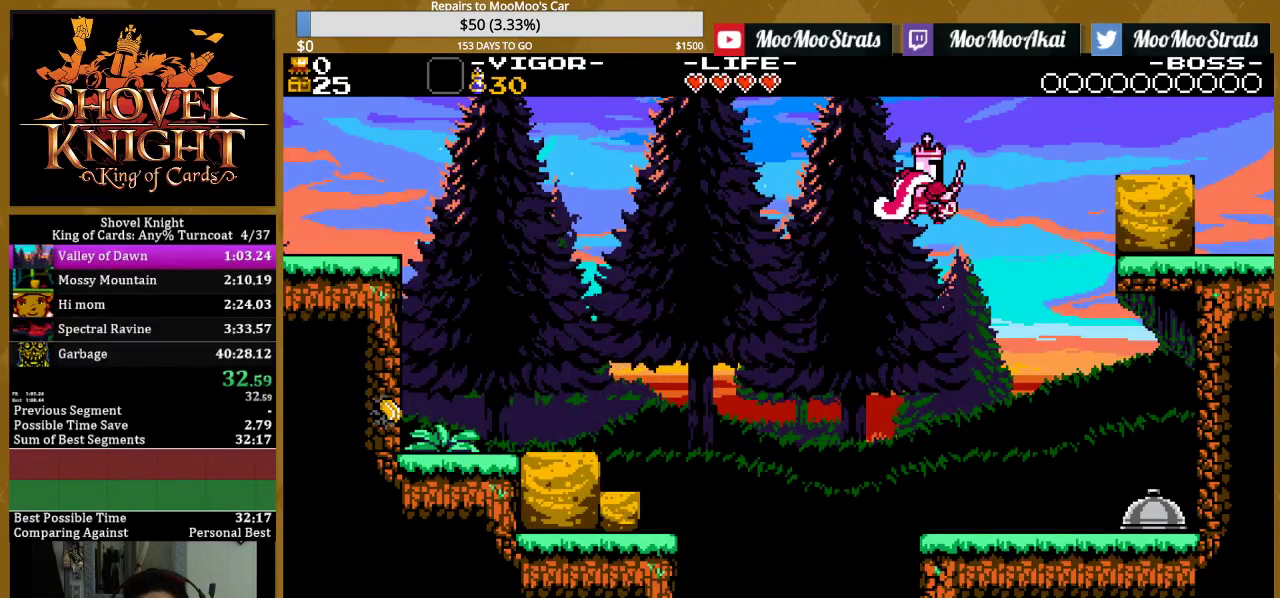
{"buttons": ["DPAD_RIGHT"], "events": [[100, "SQUARE", "up"], [200, "SQUARE", "down"], [367, "SQUARE", "up"]]}
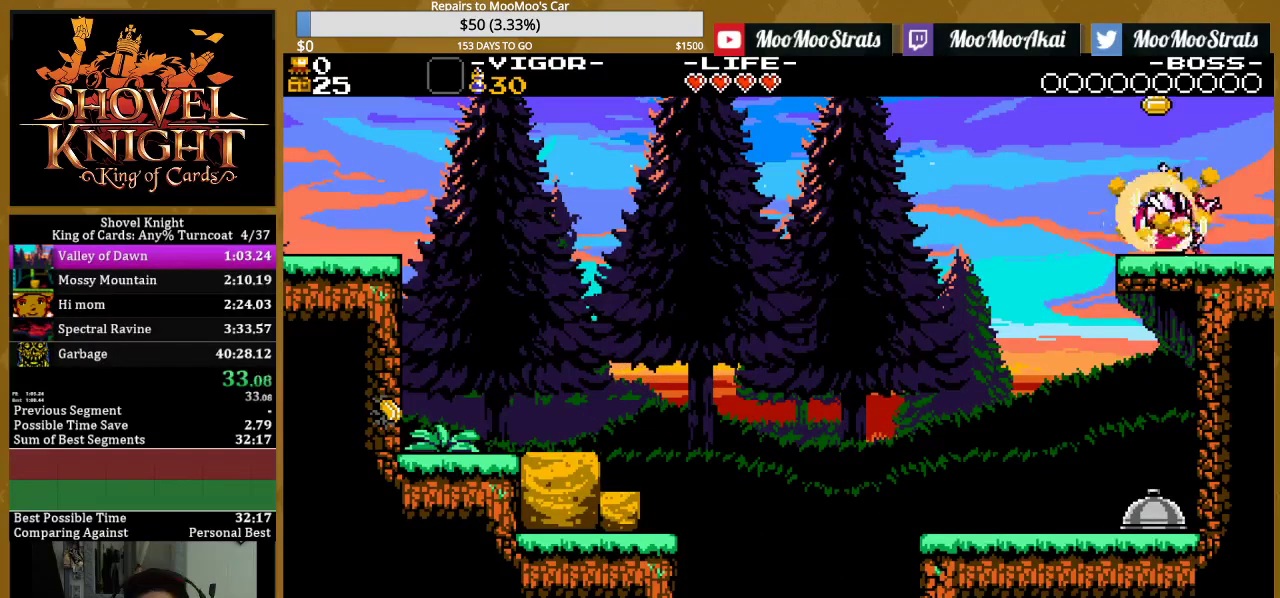
{"buttons": [], "events": [[33, "SQUARE", "down"], [250, "SQUARE", "up"], [433, "DPAD_RIGHT", "up"]]}
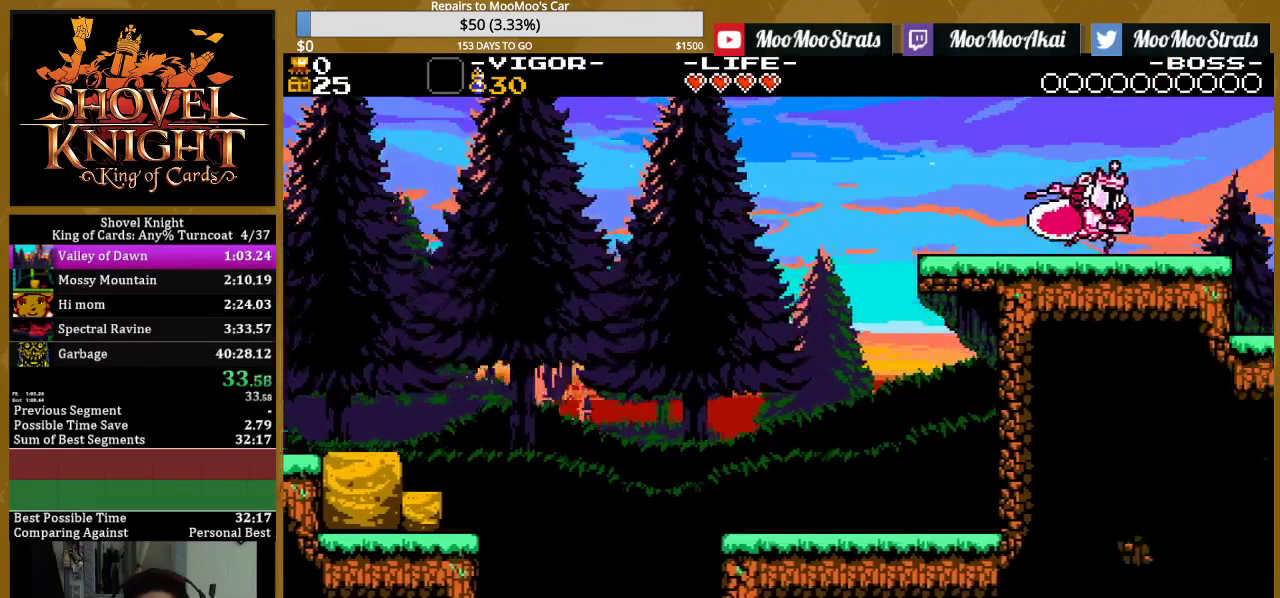
{"buttons": ["DPAD_RIGHT"], "events": [[83, "DPAD_RIGHT", "down"]]}
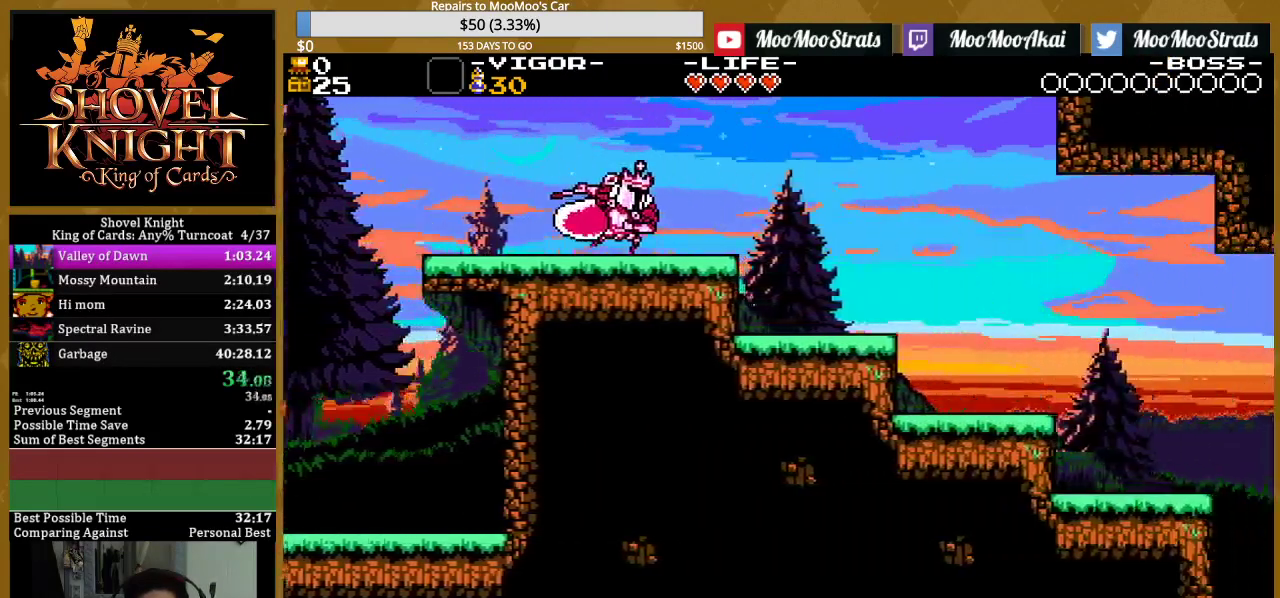
{"buttons": ["DPAD_RIGHT"], "events": [[367, "CROSS", "down"], [383, "SQUARE", "down"], [450, "SQUARE", "up"], [467, "CROSS", "up"]]}
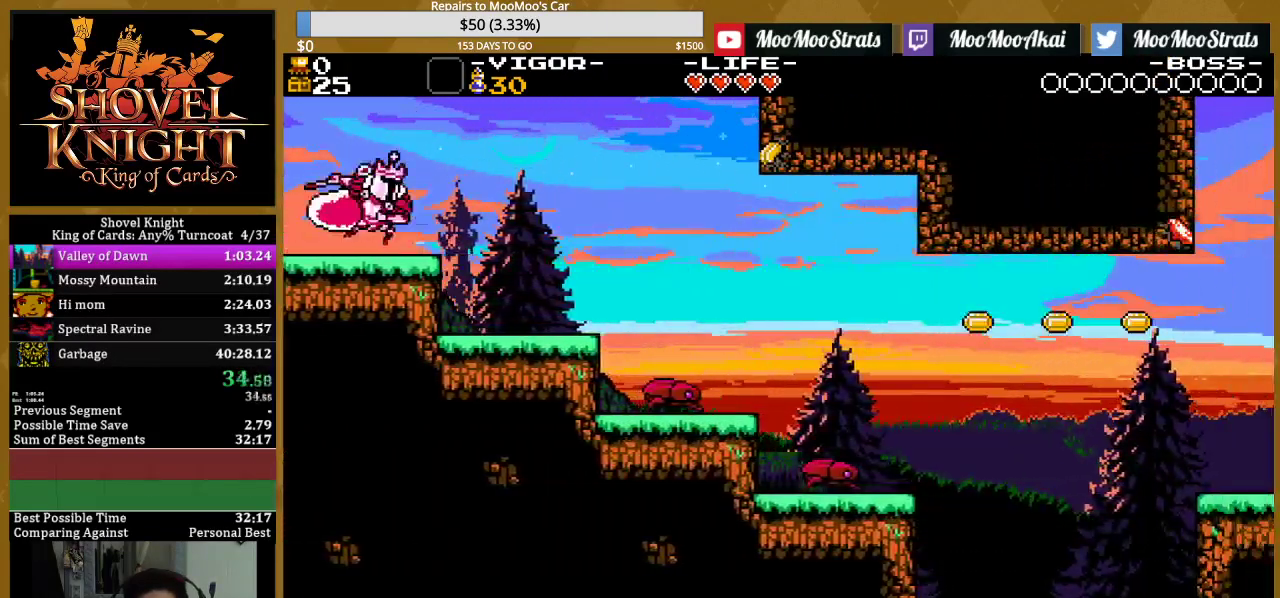
{"buttons": ["SQUARE", "DPAD_RIGHT"], "events": [[17, "SQUARE", "down"], [117, "SQUARE", "up"], [433, "SQUARE", "down"]]}
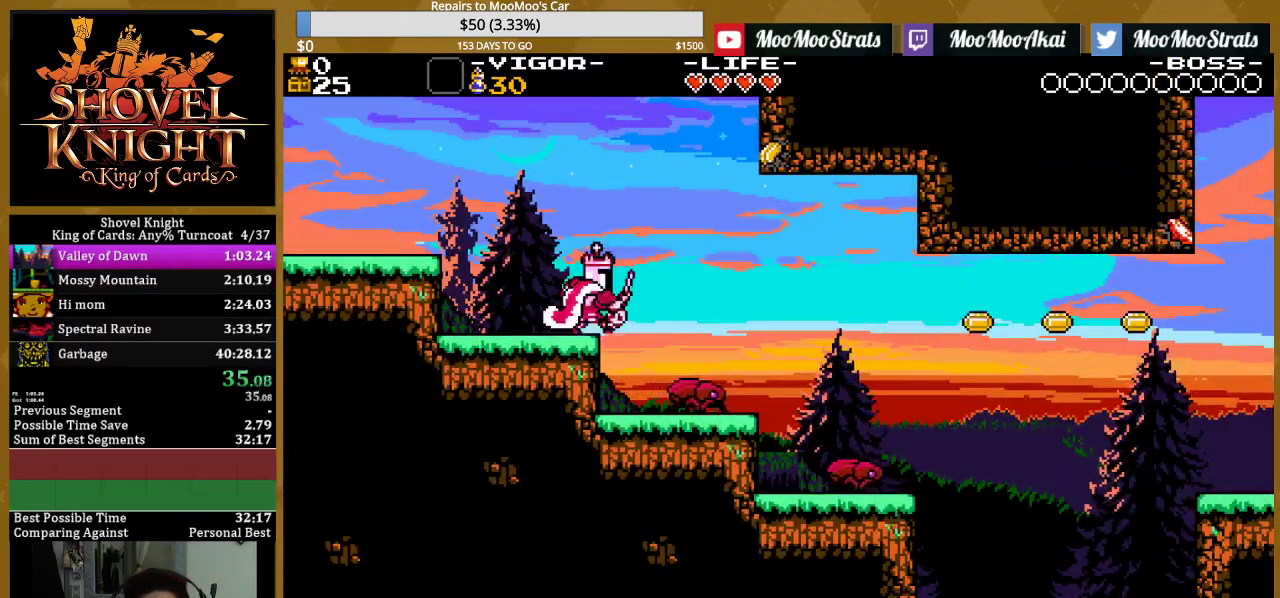
{"buttons": [], "events": [[33, "SQUARE", "up"], [83, "SQUARE", "down"], [217, "SQUARE", "up"], [433, "DPAD_RIGHT", "up"]]}
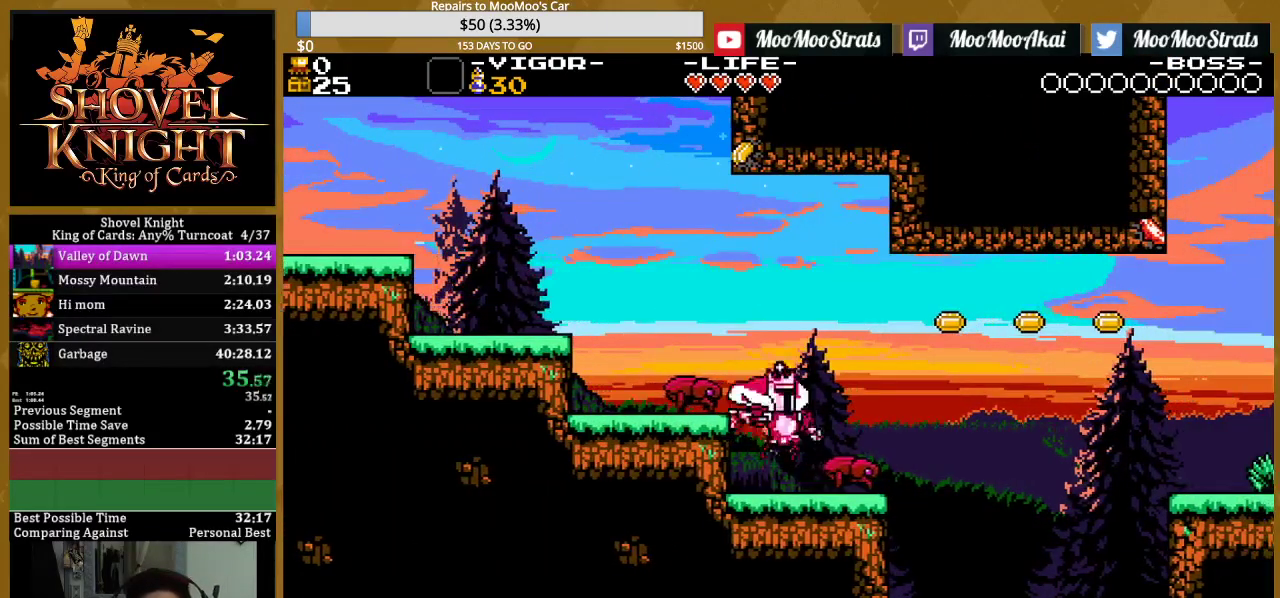
{"buttons": ["CROSS", "SQUARE", "DPAD_RIGHT"], "events": [[83, "CROSS", "down"], [133, "DPAD_RIGHT", "down"], [467, "SQUARE", "down"]]}
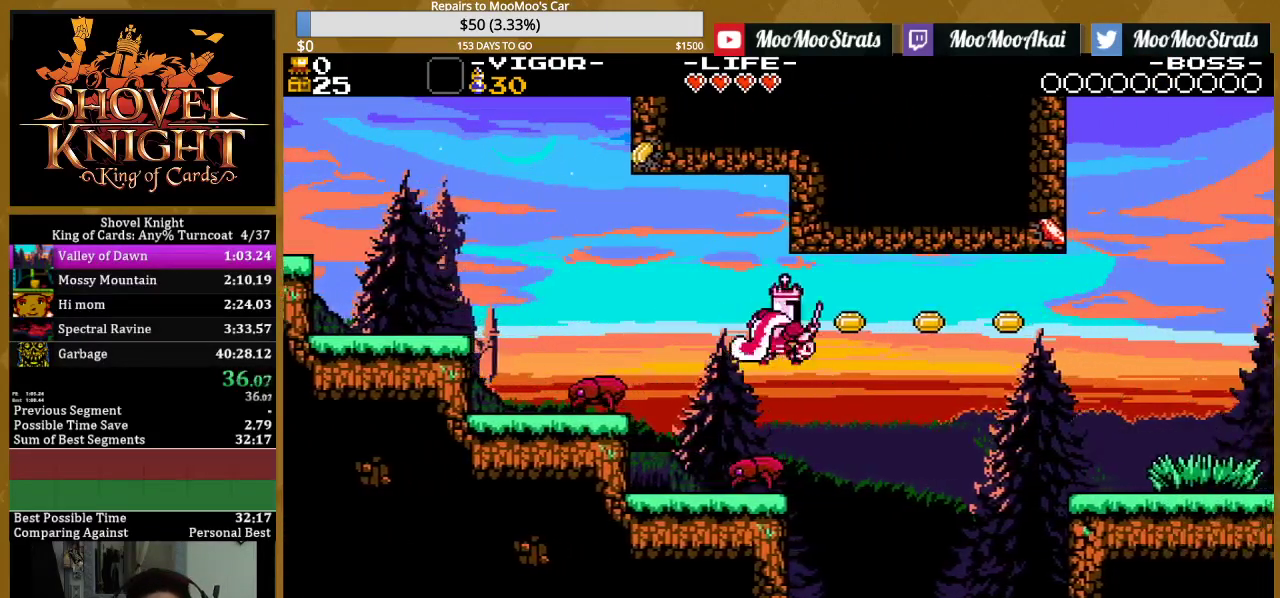
{"buttons": ["DPAD_RIGHT"], "events": [[17, "CROSS", "up"], [117, "SQUARE", "up"], [300, "SQUARE", "down"], [450, "SQUARE", "up"]]}
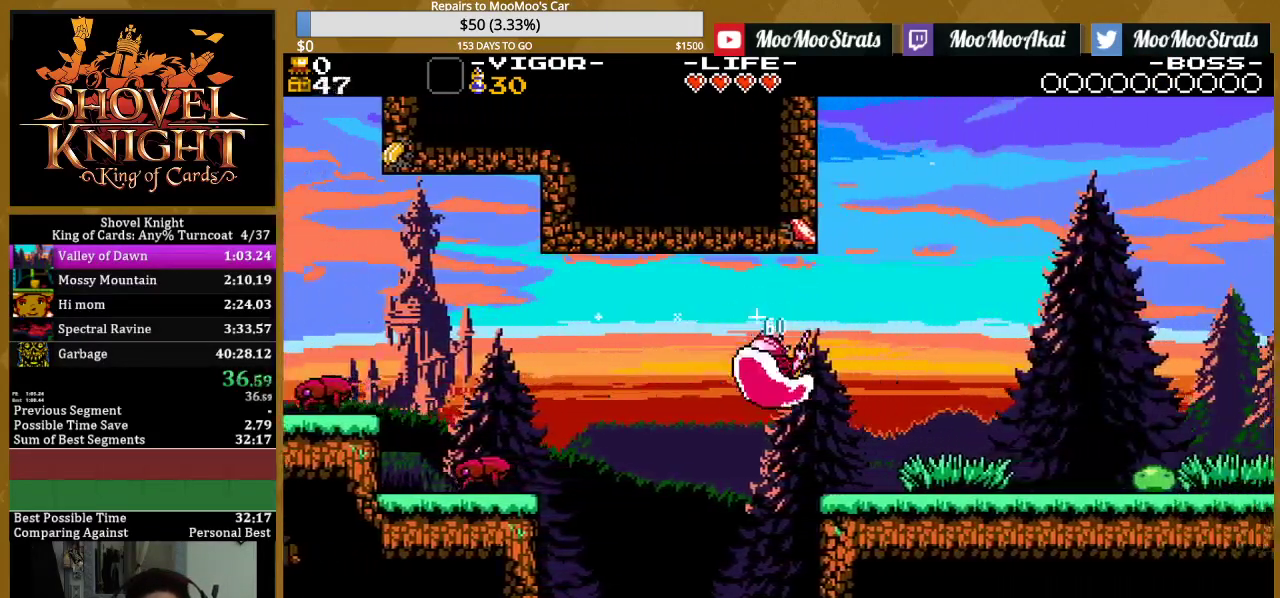
{"buttons": ["DPAD_RIGHT"], "events": [[200, "SQUARE", "down"], [333, "SQUARE", "up"], [383, "SQUARE", "down"], [483, "SQUARE", "up"]]}
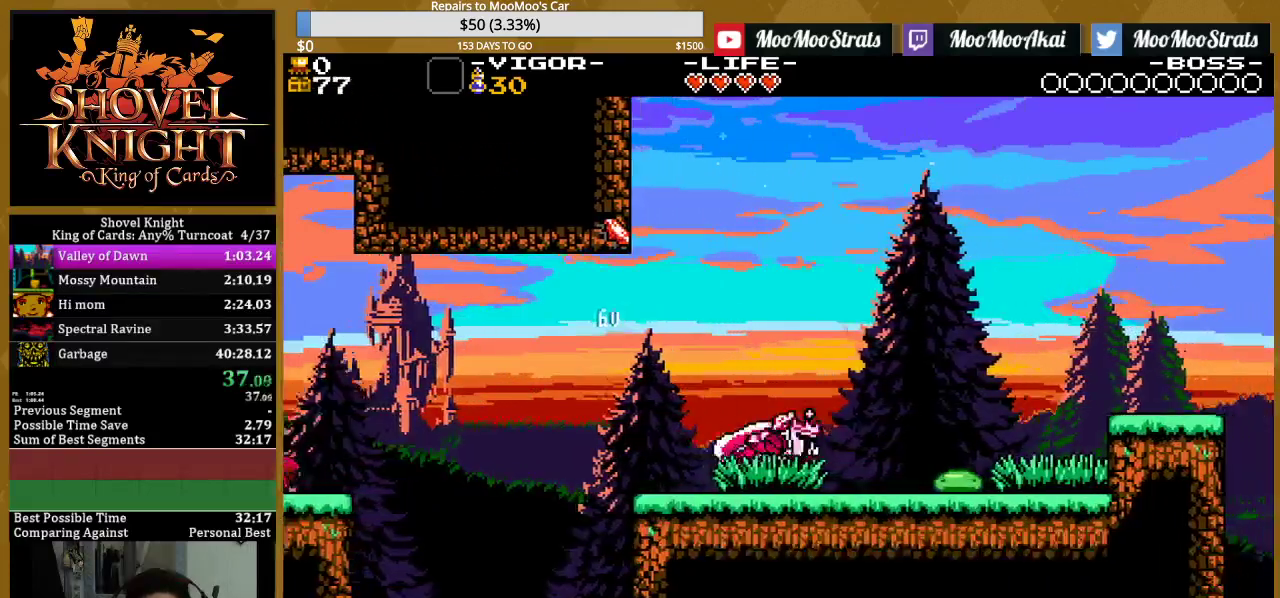
{"buttons": ["DPAD_RIGHT"], "events": [[83, "CROSS", "down"], [400, "SQUARE", "down"], [450, "CROSS", "up"], [500, "SQUARE", "up"]]}
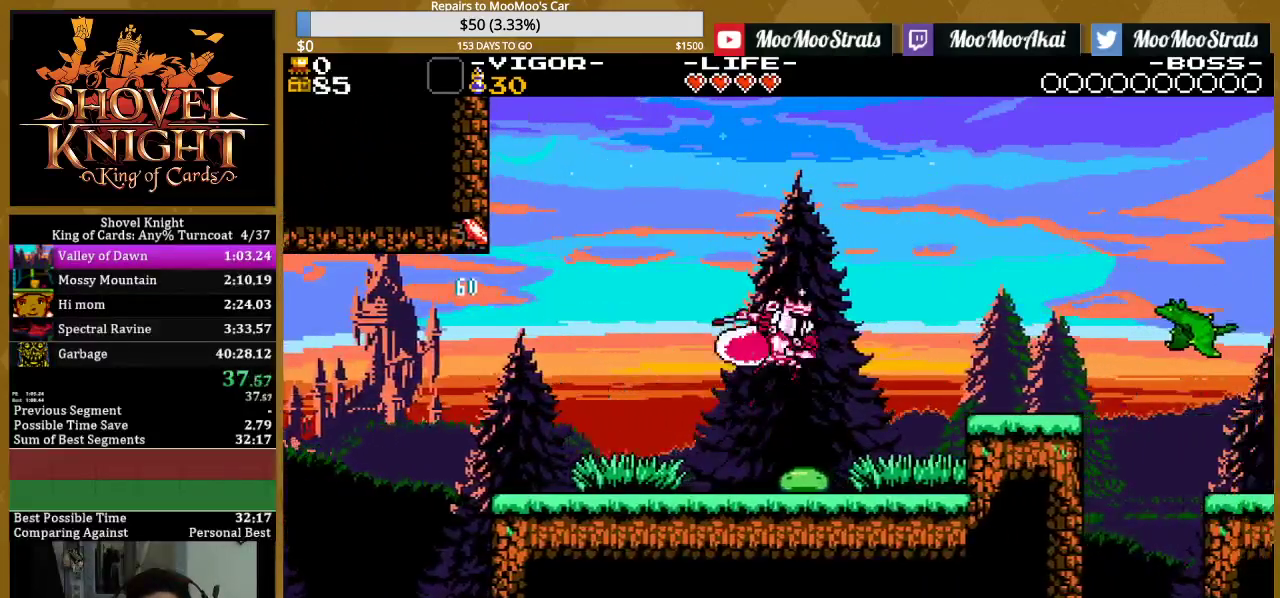
{"buttons": ["CROSS"], "events": [[117, "SQUARE", "down"], [183, "SQUARE", "up"], [283, "DPAD_RIGHT", "up"], [367, "CROSS", "down"]]}
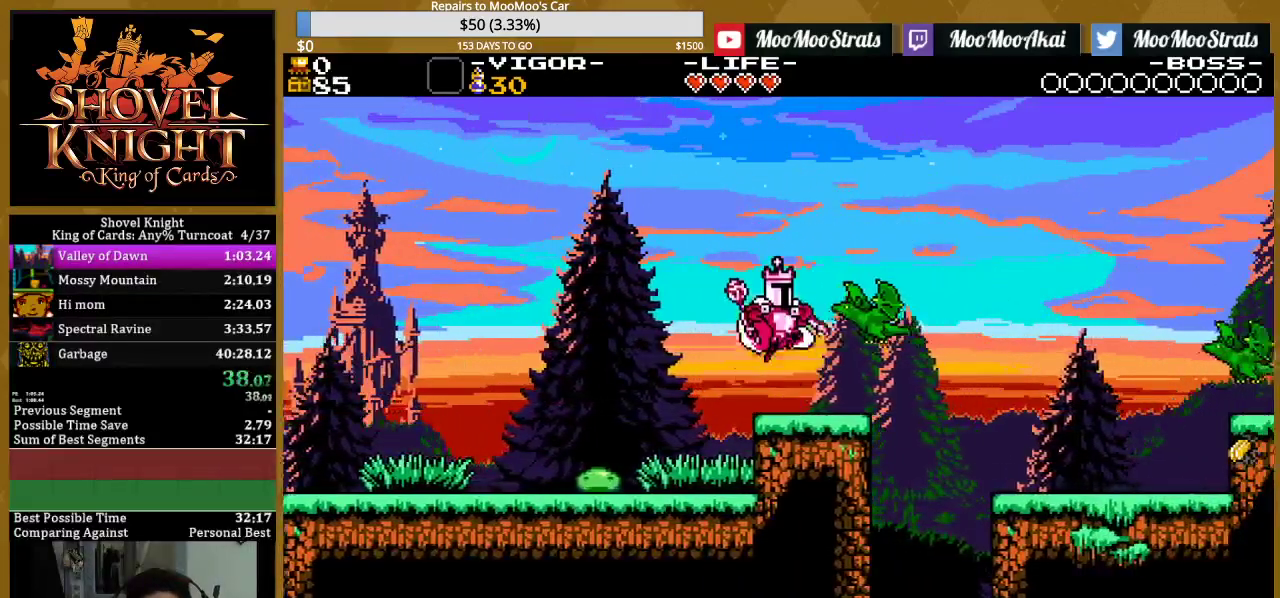
{"buttons": ["SQUARE", "DPAD_RIGHT"], "events": [[17, "DPAD_RIGHT", "down"], [233, "CROSS", "up"], [433, "SQUARE", "down"]]}
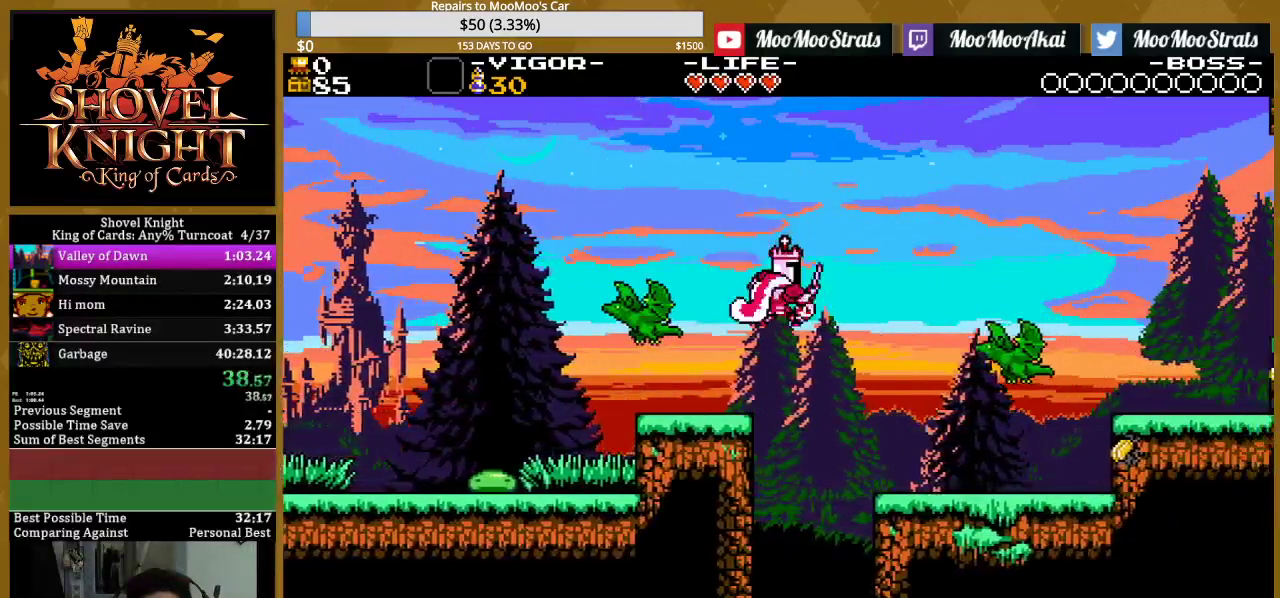
{"buttons": ["DPAD_RIGHT"], "events": [[117, "SQUARE", "up"], [300, "SQUARE", "down"], [467, "SQUARE", "up"]]}
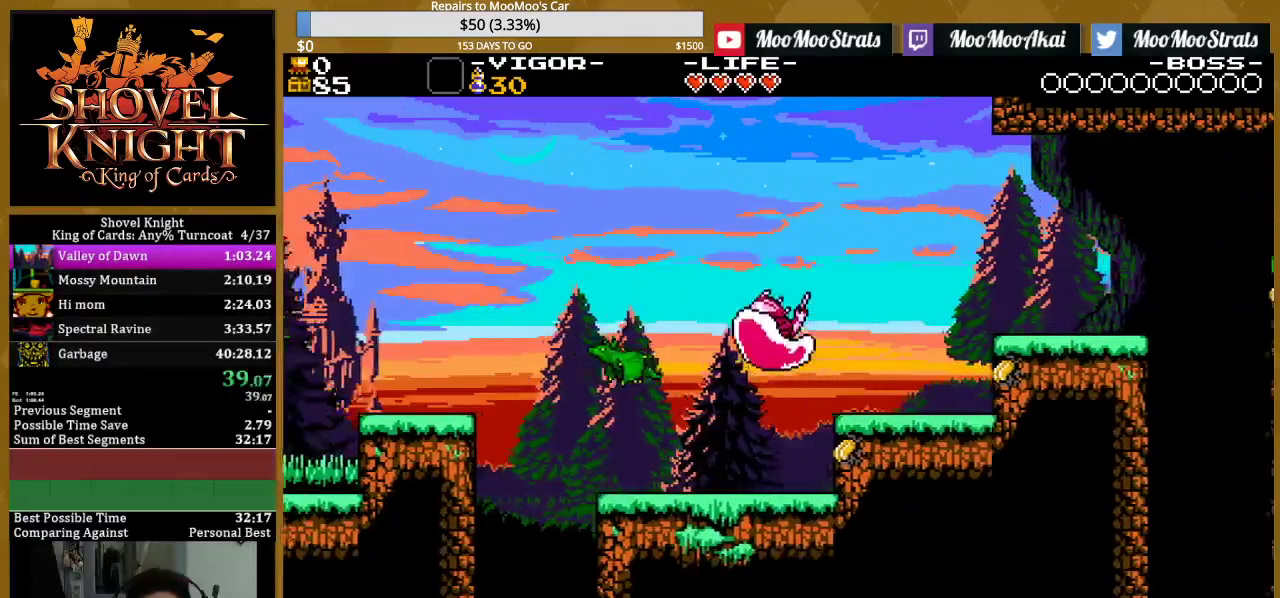
{"buttons": ["DPAD_RIGHT"], "events": [[167, "CROSS", "down"], [350, "SQUARE", "down"], [383, "CROSS", "up"], [450, "SQUARE", "up"]]}
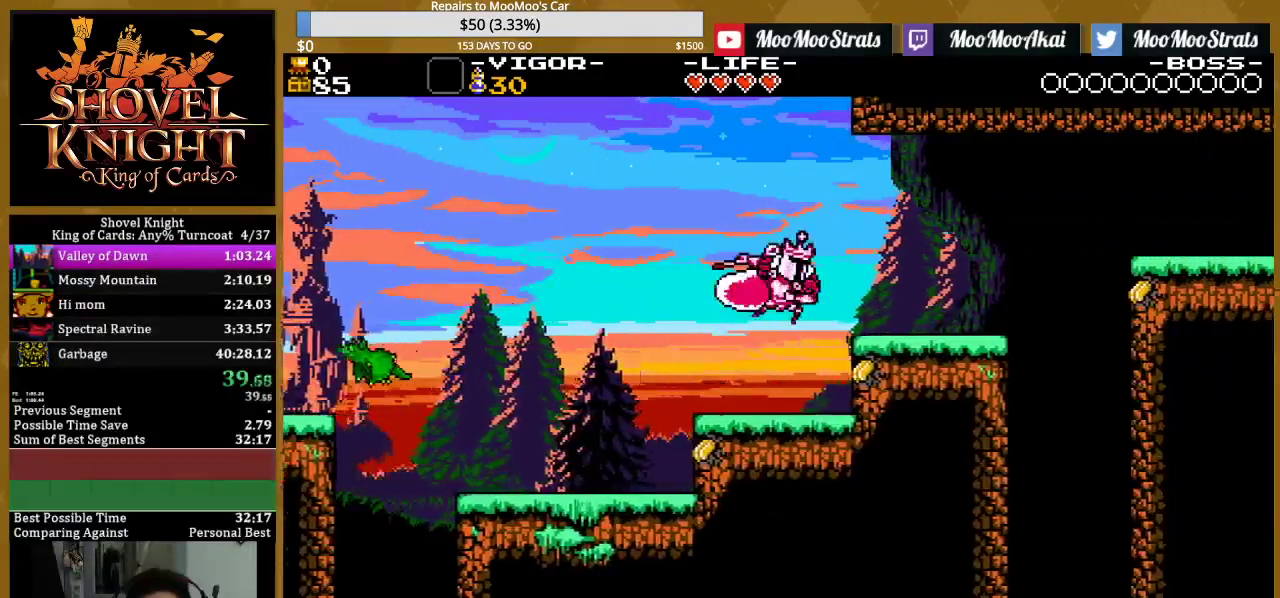
{"buttons": ["CROSS", "DPAD_RIGHT"], "events": [[50, "SQUARE", "down"], [150, "SQUARE", "up"], [333, "CROSS", "down"]]}
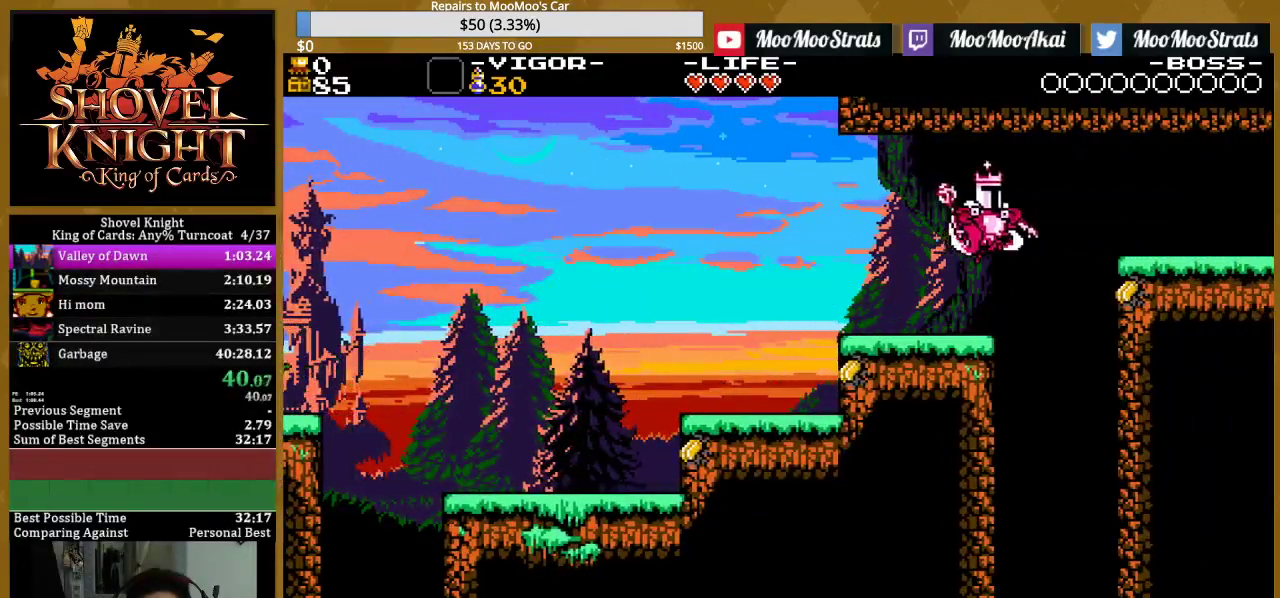
{"buttons": ["SQUARE", "DPAD_RIGHT"], "events": [[50, "SQUARE", "down"], [83, "CROSS", "up"], [150, "SQUARE", "up"], [383, "SQUARE", "down"]]}
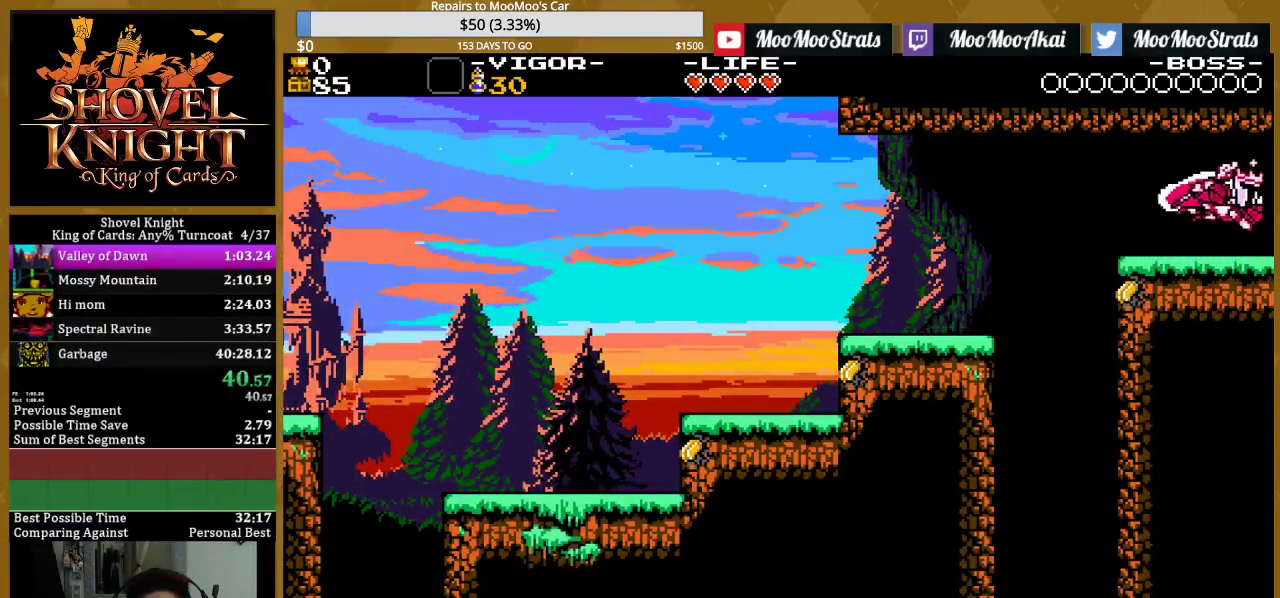
{"buttons": ["DPAD_RIGHT"], "events": [[83, "SQUARE", "up"]]}
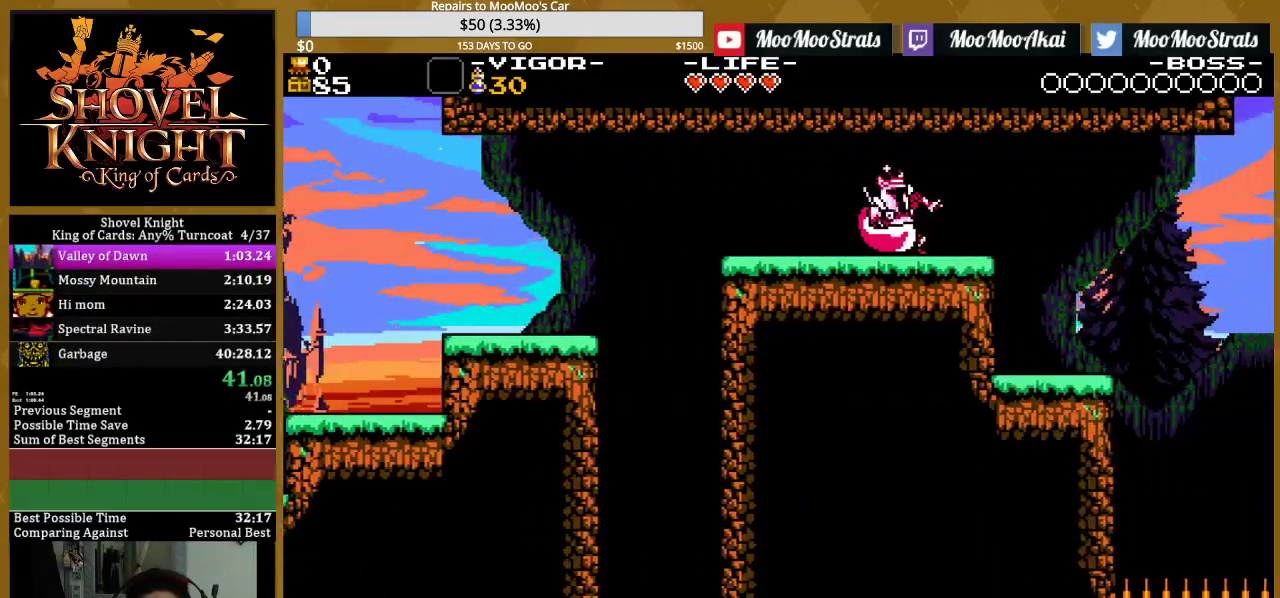
{"buttons": ["DPAD_RIGHT"], "events": []}
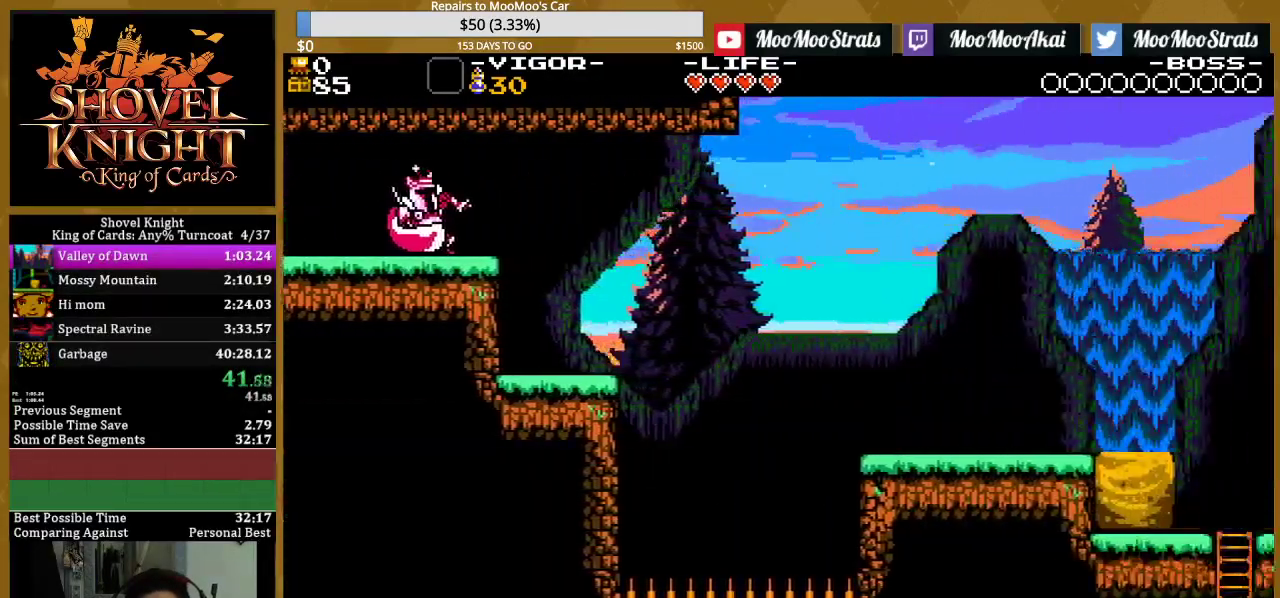
{"buttons": ["SQUARE", "DPAD_RIGHT"], "events": [[467, "SQUARE", "down"]]}
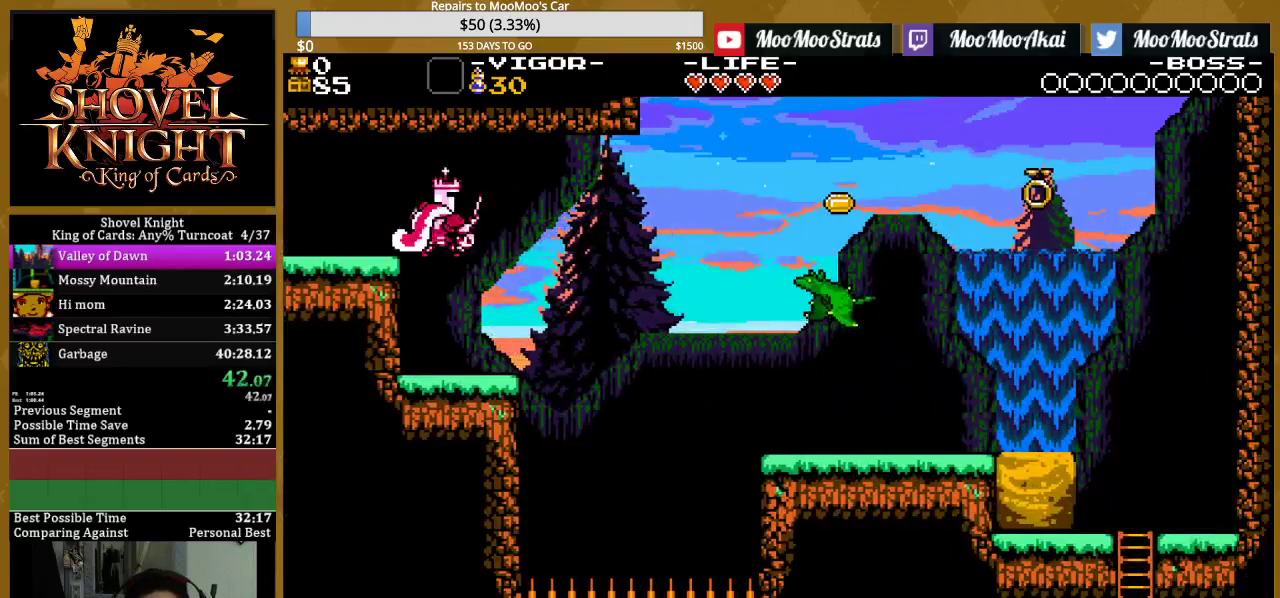
{"buttons": ["DPAD_RIGHT"], "events": [[183, "SQUARE", "up"], [317, "SQUARE", "down"], [433, "SQUARE", "up"]]}
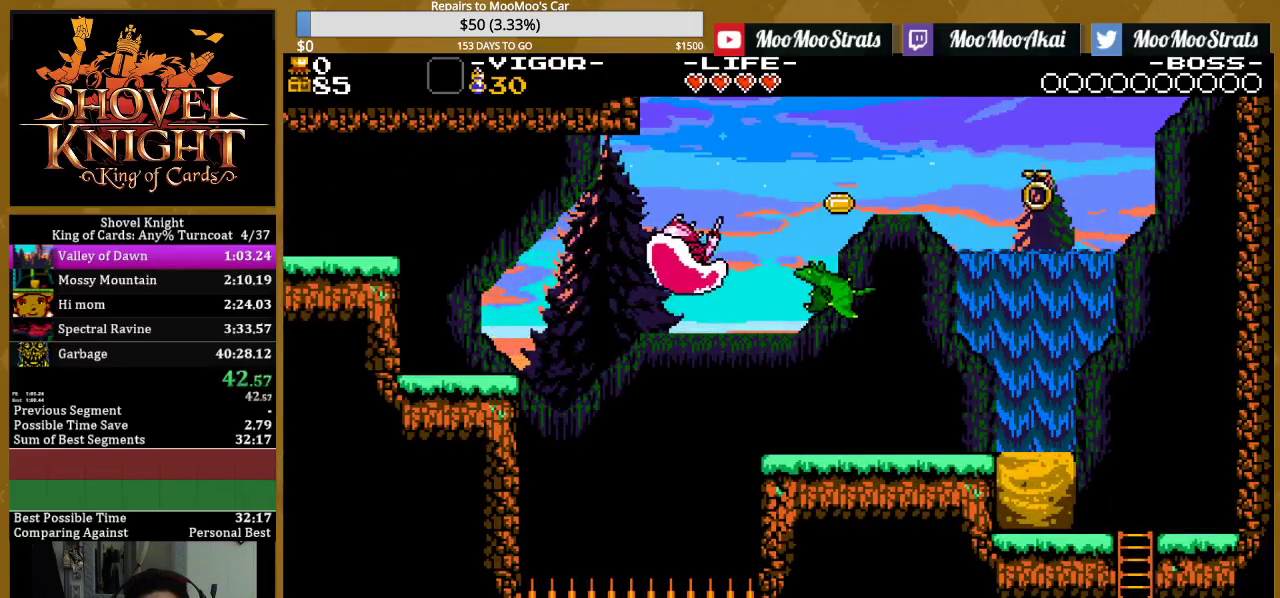
{"buttons": ["DPAD_RIGHT"], "events": [[283, "SQUARE", "down"], [433, "SQUARE", "up"]]}